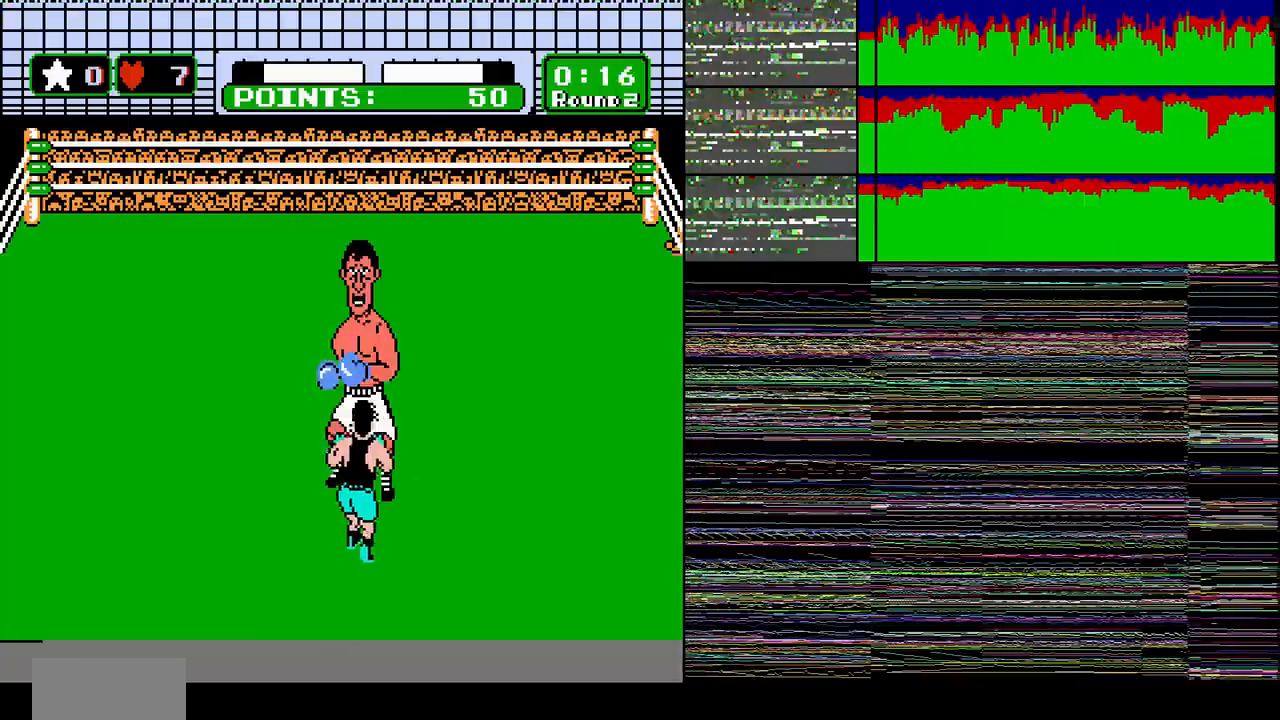
Gameplay with a controller (Nintendo layout); each line is a JSON object with the inputs held at the frame after it. "events" lists button and stick changes between this image and that frame as [ms after this image, input, new state], when the widget could be followed in between. Not read: L3 R3.
{"buttons": [], "events": [[33, "DPAD_DOWN", "down"], [133, "DPAD_DOWN", "up"]]}
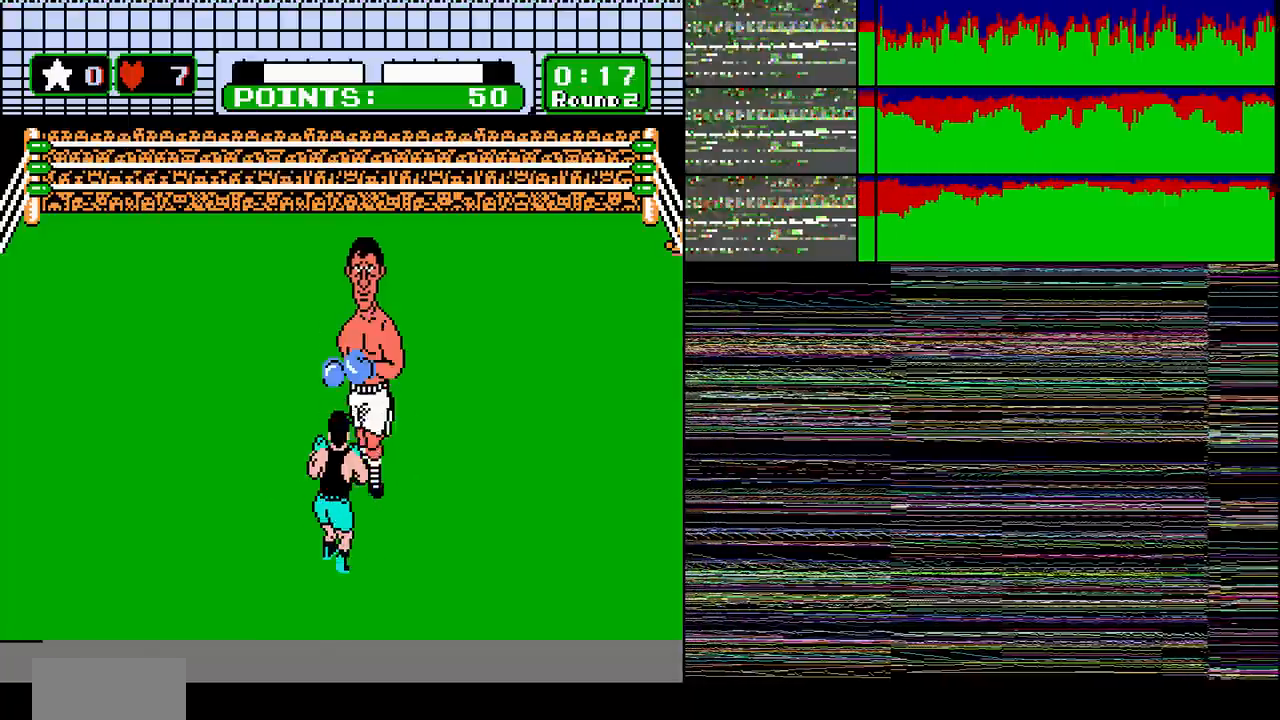
{"buttons": ["DPAD_UP"], "events": [[167, "DPAD_RIGHT", "down"], [300, "A", "down"], [300, "DPAD_RIGHT", "up"], [367, "A", "up"], [467, "DPAD_UP", "down"]]}
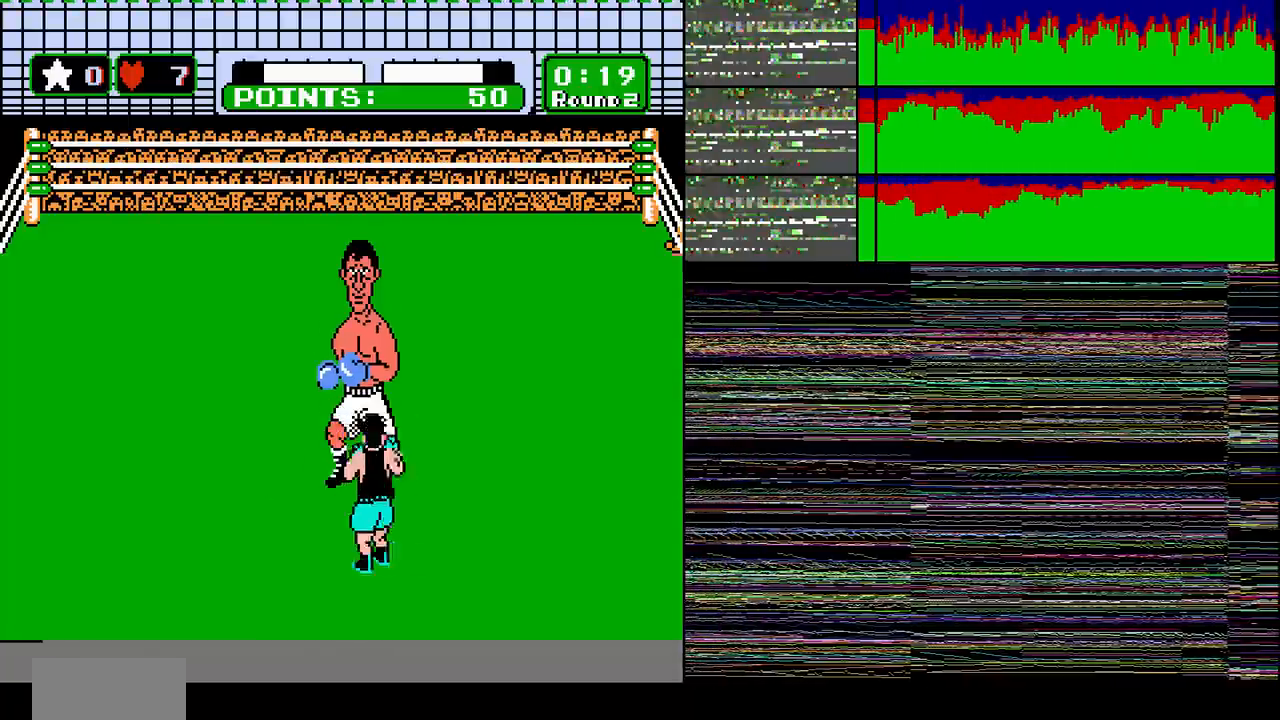
{"buttons": ["DPAD_DOWN"], "events": [[100, "DPAD_UP", "up"], [333, "DPAD_RIGHT", "down"], [467, "DPAD_DOWN", "down"], [467, "DPAD_RIGHT", "up"]]}
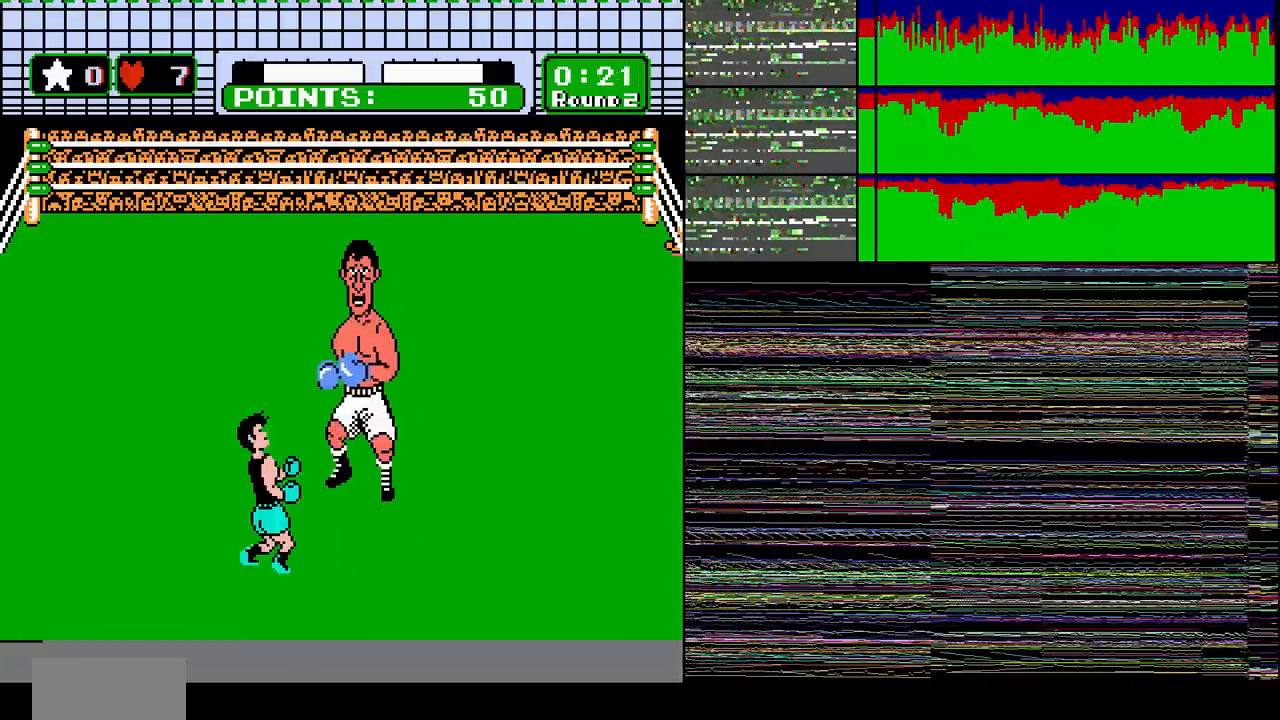
{"buttons": ["DPAD_RIGHT"], "events": [[167, "B", "down"], [234, "B", "up"], [300, "DPAD_DOWN", "up"], [334, "DPAD_RIGHT", "down"]]}
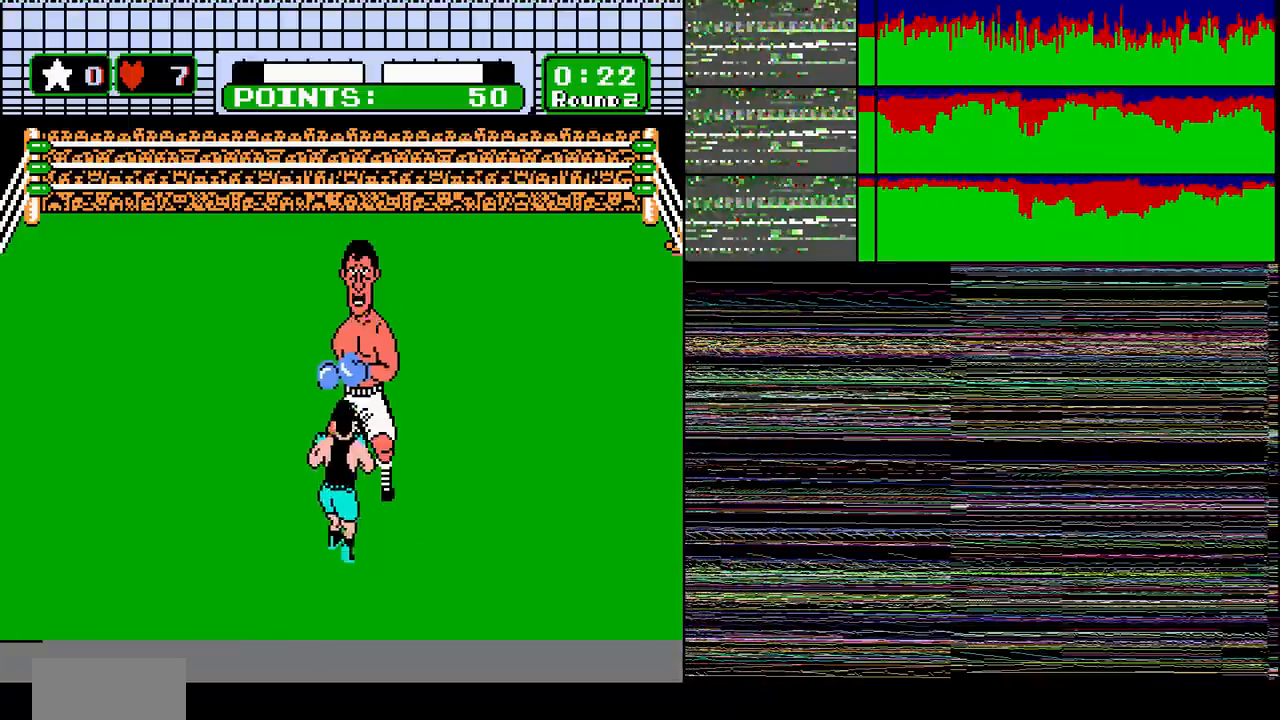
{"buttons": ["DPAD_RIGHT"], "events": [[133, "DPAD_RIGHT", "up"], [333, "DPAD_RIGHT", "down"]]}